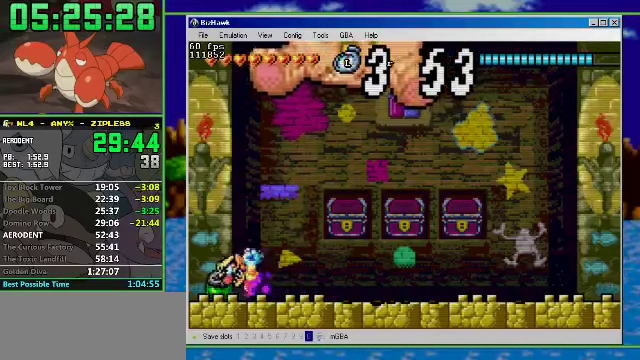
Gameplay with a controller (Nintendo layout); each line is a JSON object with the inputs held at the frame after it. "events" lists button and stick changes between this image and that frame as [ms after this image, input, new state], when the widget could be followed in between. Not read: L3 R3.
{"buttons": ["A", "DPAD_UP", "DPAD_RIGHT"], "events": [[33, "R1", "up"], [133, "DPAD_RIGHT", "down"], [167, "DPAD_LEFT", "up"], [267, "DPAD_UP", "down"], [367, "A", "down"]]}
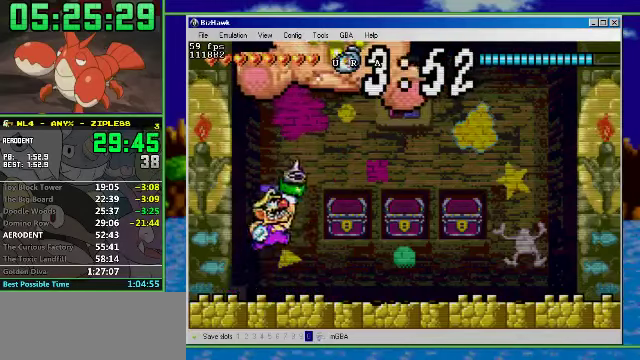
{"buttons": ["DPAD_UP", "DPAD_RIGHT"], "events": [[133, "B", "down"], [133, "DPAD_RIGHT", "up"], [167, "A", "up"], [333, "B", "up"], [333, "DPAD_RIGHT", "down"]]}
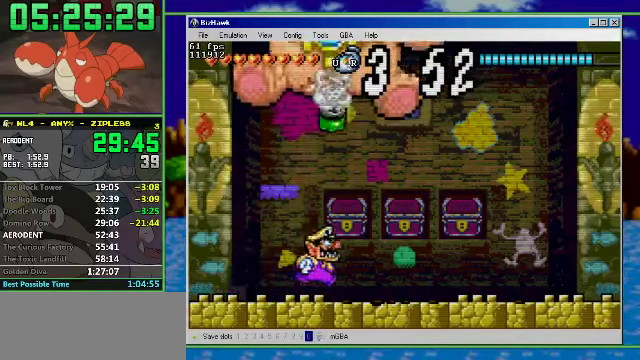
{"buttons": ["DPAD_UP", "DPAD_RIGHT"], "events": []}
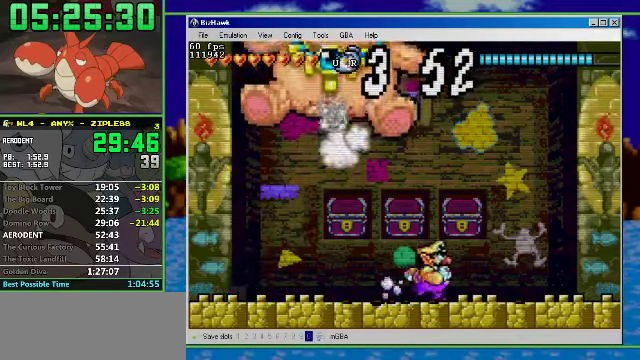
{"buttons": [], "events": [[367, "DPAD_LEFT", "down"], [367, "DPAD_RIGHT", "up"], [367, "DPAD_UP", "up"], [467, "DPAD_LEFT", "up"]]}
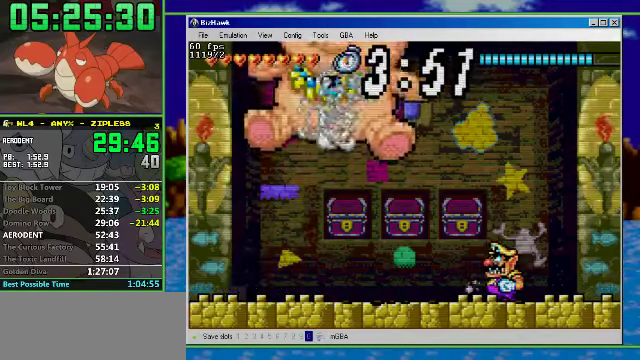
{"buttons": [], "events": []}
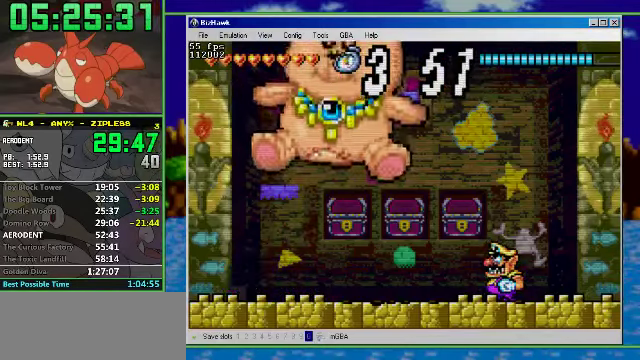
{"buttons": ["DPAD_LEFT"], "events": [[467, "DPAD_LEFT", "down"]]}
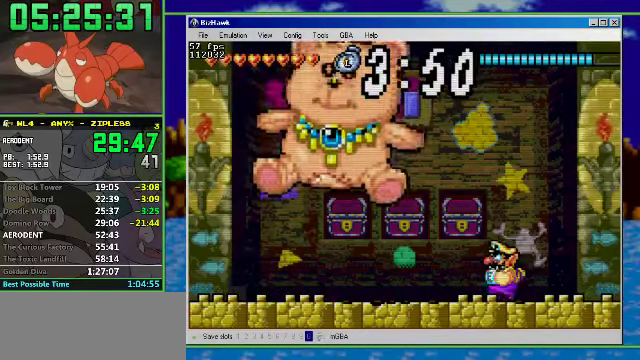
{"buttons": ["A"], "events": [[167, "DPAD_LEFT", "up"], [300, "B", "down"], [333, "A", "down"], [500, "B", "up"]]}
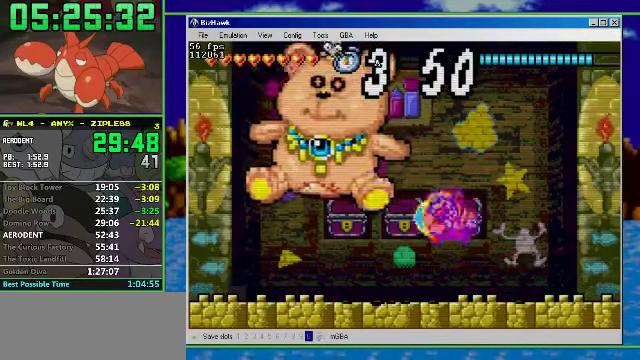
{"buttons": ["DPAD_LEFT"], "events": [[33, "A", "up"], [467, "DPAD_LEFT", "down"]]}
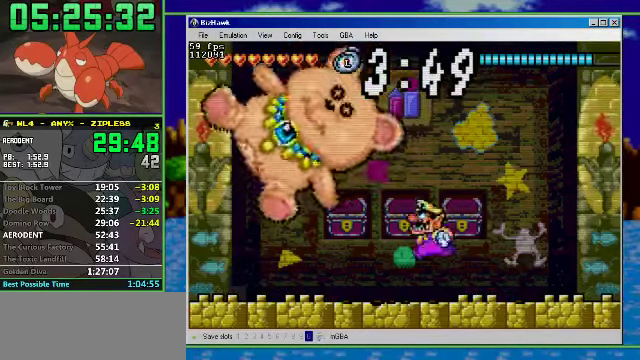
{"buttons": [], "events": [[500, "DPAD_LEFT", "up"]]}
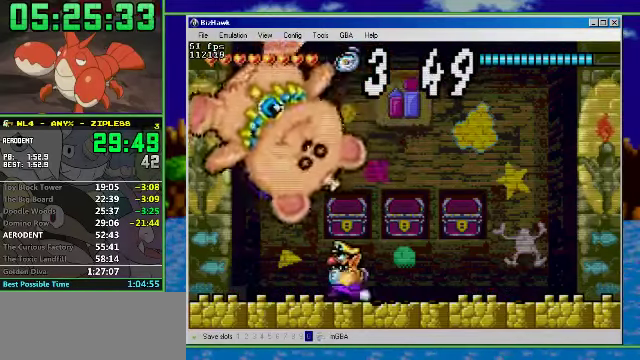
{"buttons": ["B"], "events": [[433, "B", "down"]]}
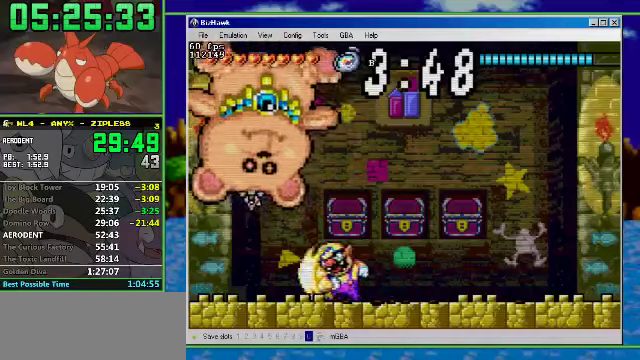
{"buttons": ["DPAD_RIGHT"], "events": [[33, "B", "up"], [300, "A", "down"], [400, "A", "up"], [466, "DPAD_RIGHT", "down"]]}
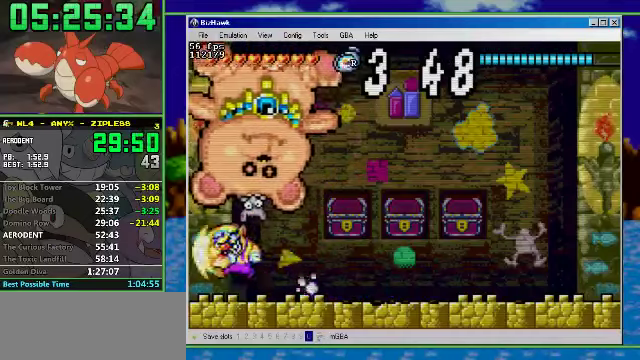
{"buttons": ["DPAD_RIGHT"], "events": []}
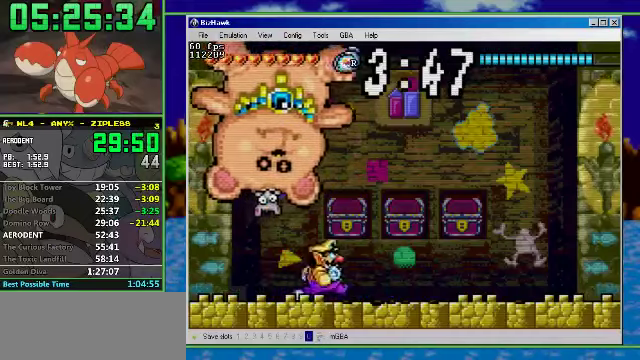
{"buttons": [], "events": [[100, "DPAD_RIGHT", "up"], [133, "DPAD_LEFT", "down"], [200, "B", "down"], [233, "DPAD_LEFT", "up"], [266, "B", "up"], [333, "A", "down"], [500, "A", "up"]]}
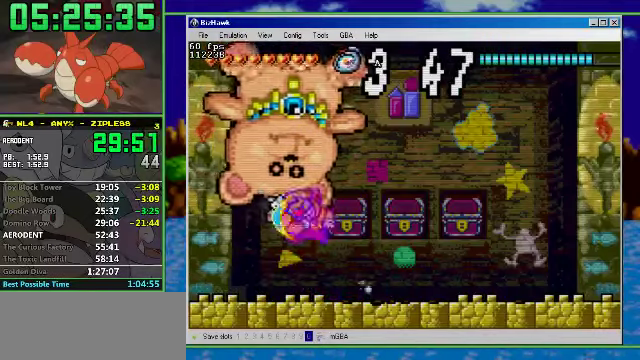
{"buttons": ["DPAD_RIGHT"], "events": [[166, "DPAD_RIGHT", "down"]]}
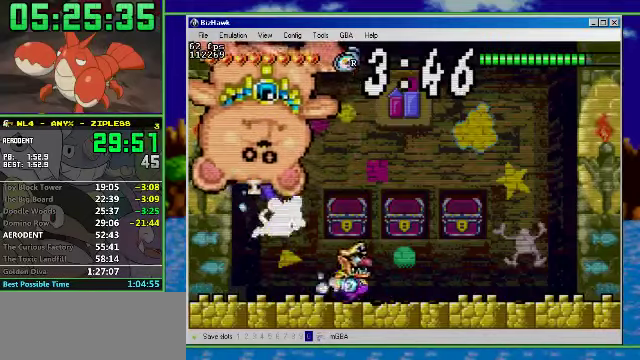
{"buttons": [], "events": [[66, "DPAD_RIGHT", "up"], [100, "DPAD_LEFT", "down"], [200, "DPAD_LEFT", "up"], [333, "B", "down"], [466, "B", "up"]]}
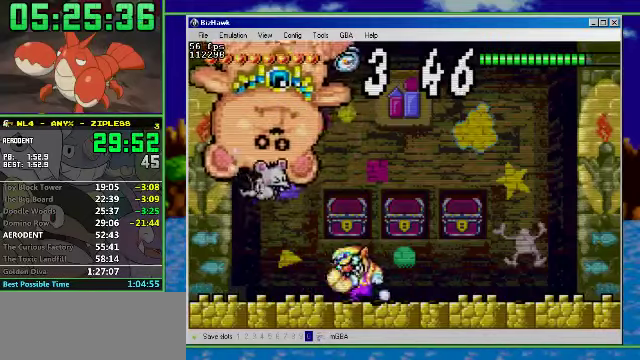
{"buttons": ["DPAD_RIGHT"], "events": [[66, "A", "down"], [266, "A", "up"], [400, "DPAD_RIGHT", "down"]]}
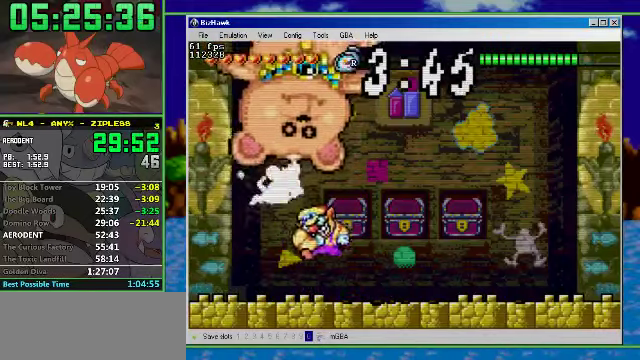
{"buttons": ["DPAD_RIGHT"], "events": []}
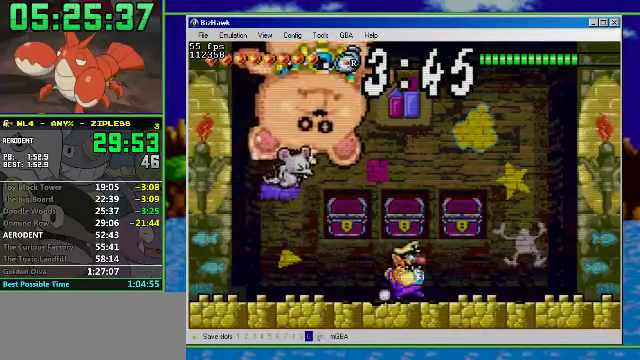
{"buttons": ["A"], "events": [[66, "DPAD_LEFT", "down"], [66, "DPAD_RIGHT", "up"], [133, "B", "down"], [200, "DPAD_LEFT", "up"], [233, "A", "down"], [266, "B", "up"]]}
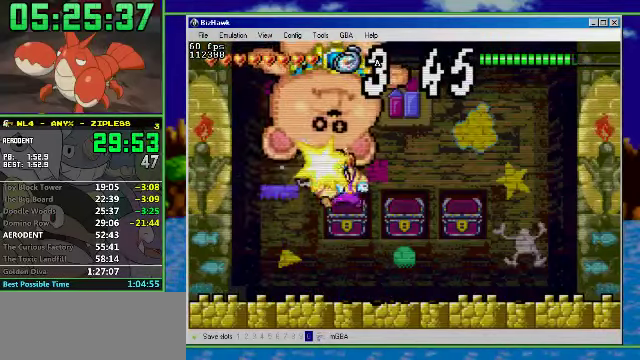
{"buttons": ["DPAD_RIGHT"], "events": [[66, "A", "up"], [266, "DPAD_RIGHT", "down"]]}
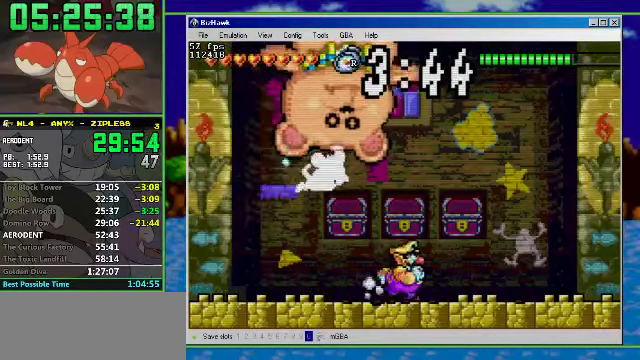
{"buttons": [], "events": [[300, "DPAD_LEFT", "down"], [300, "DPAD_RIGHT", "up"], [400, "B", "down"], [400, "DPAD_LEFT", "up"], [500, "B", "up"]]}
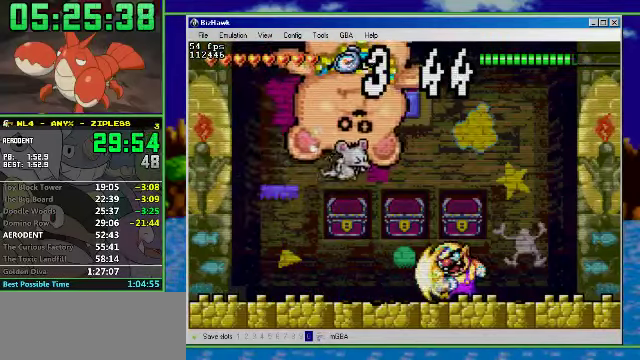
{"buttons": ["DPAD_RIGHT"], "events": [[33, "A", "down"], [200, "A", "up"], [500, "DPAD_RIGHT", "down"]]}
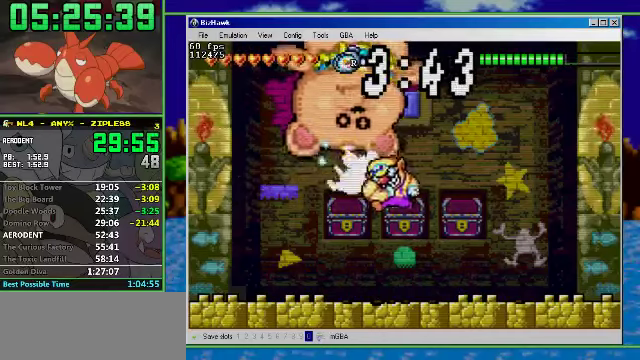
{"buttons": [], "events": [[167, "DPAD_RIGHT", "up"]]}
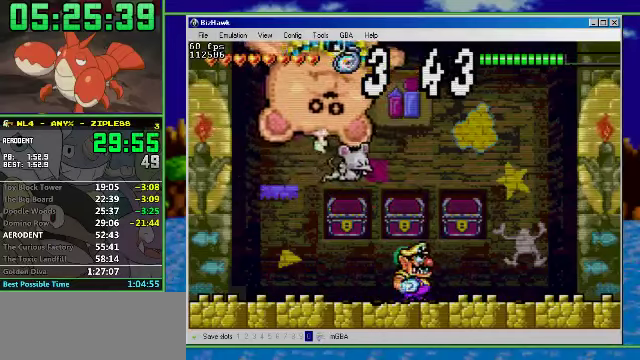
{"buttons": [], "events": []}
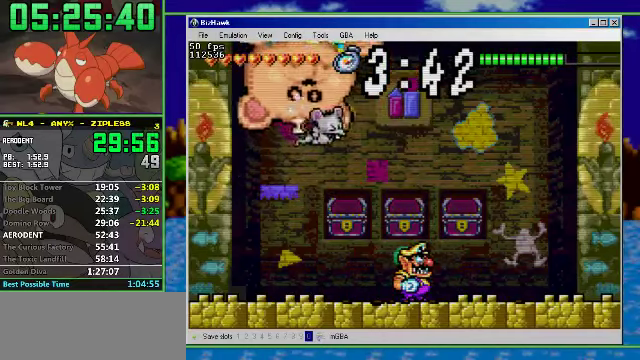
{"buttons": [], "events": []}
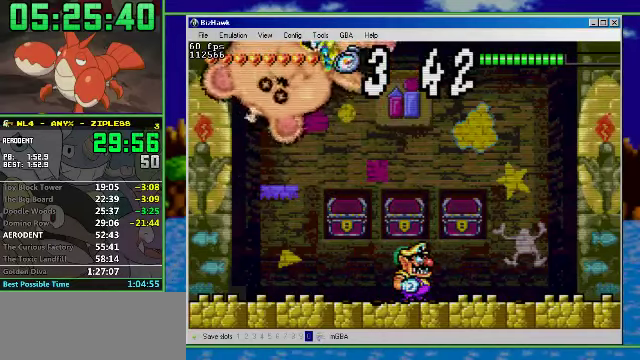
{"buttons": [], "events": []}
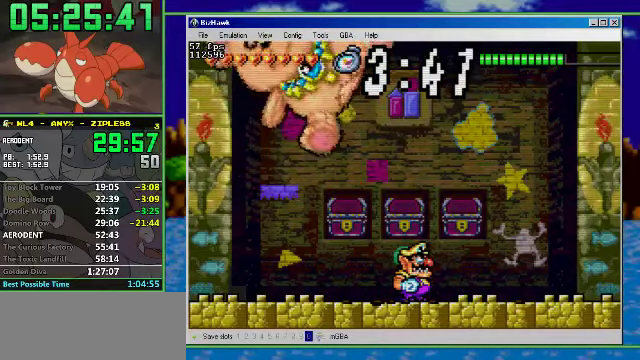
{"buttons": [], "events": []}
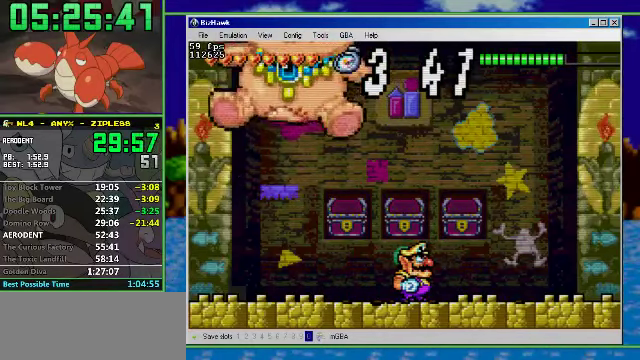
{"buttons": [], "events": []}